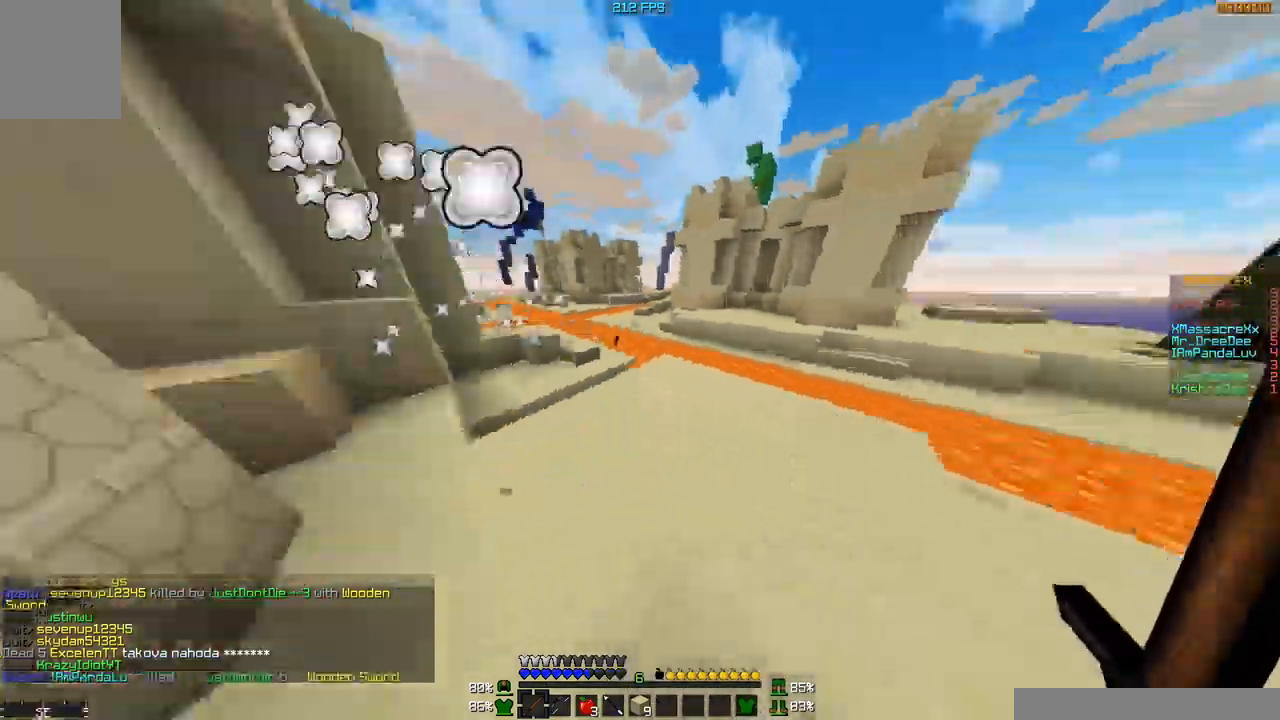
Gameplay with keyboard and mouse; each line is a JSON object with the keys and mouse buttons held at the frame after it. "events" lists presses ("down") and releases ("up") of "a", "d", "s", "w", "mouse_left" and "mouse_right" between this image and that frame as [ms after this image, input, new state], when the widget could be followed in between. "mouse_left", "mouse_right" = the "left", "right" buttons of the "mouse" list. No other keys are recorded. Fast repeated clicks can show as one long hold. Mouse movement is not recorded.
{"keys": ["d", "w"], "mouse": ["left"], "events": [[66, "a", "up"], [166, "mouse_left", "down"], [266, "mouse_left", "up"], [316, "mouse_left", "down"], [417, "mouse_left", "up"], [467, "mouse_left", "down"]]}
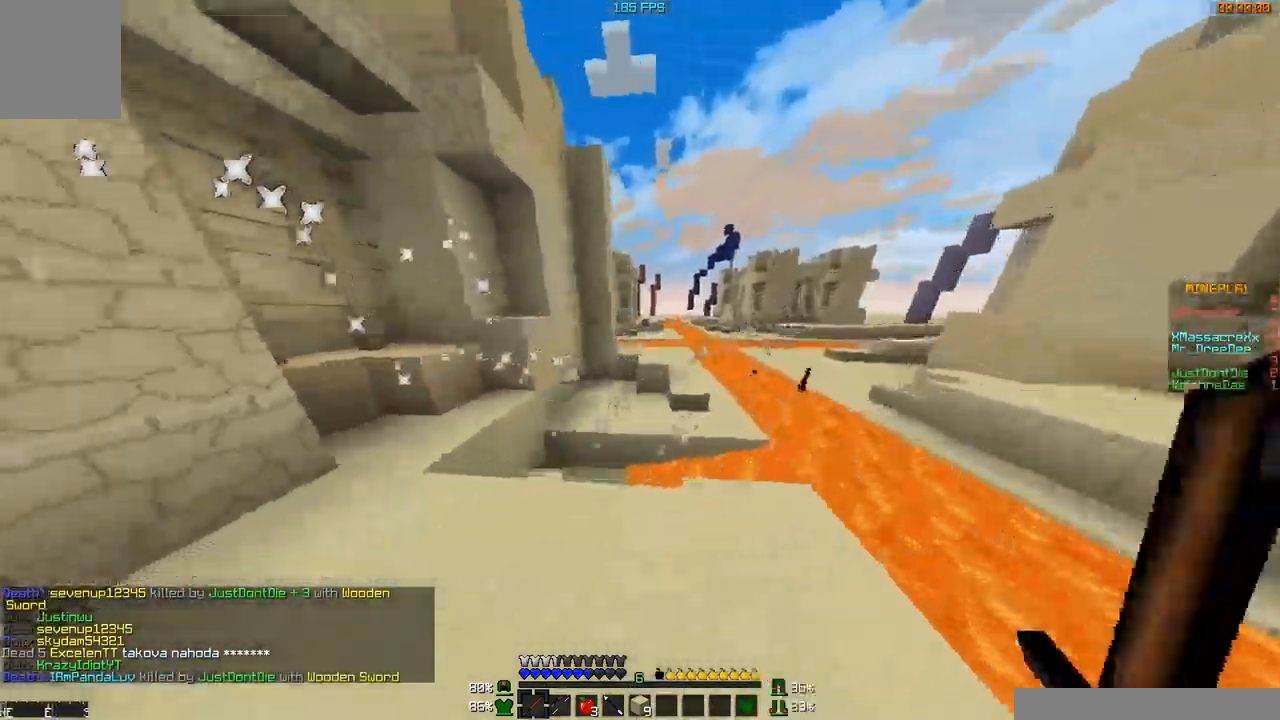
{"keys": ["w"], "mouse": ["left"], "events": [[17, "d", "up"], [50, "mouse_left", "up"], [117, "mouse_left", "down"], [167, "mouse_left", "up"], [267, "mouse_left", "down"]]}
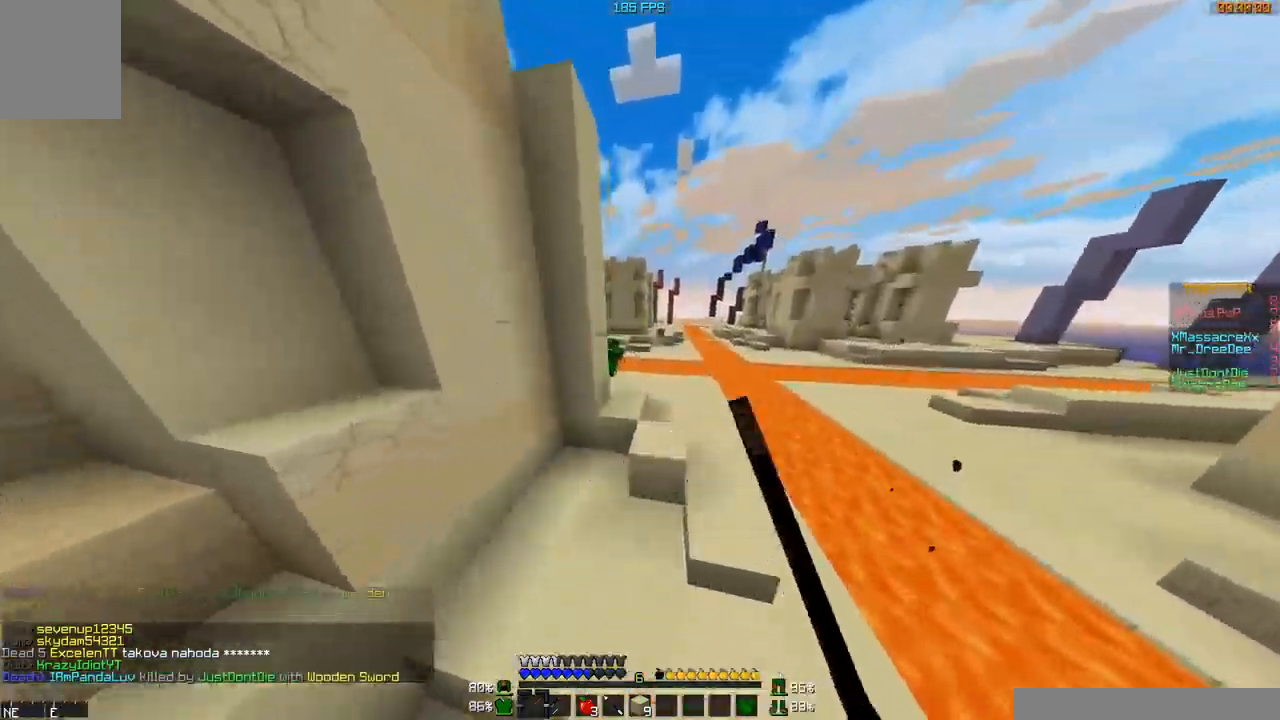
{"keys": ["a", "w"], "mouse": [], "events": [[16, "mouse_left", "up"], [116, "mouse_left", "down"], [200, "mouse_left", "up"], [467, "a", "down"]]}
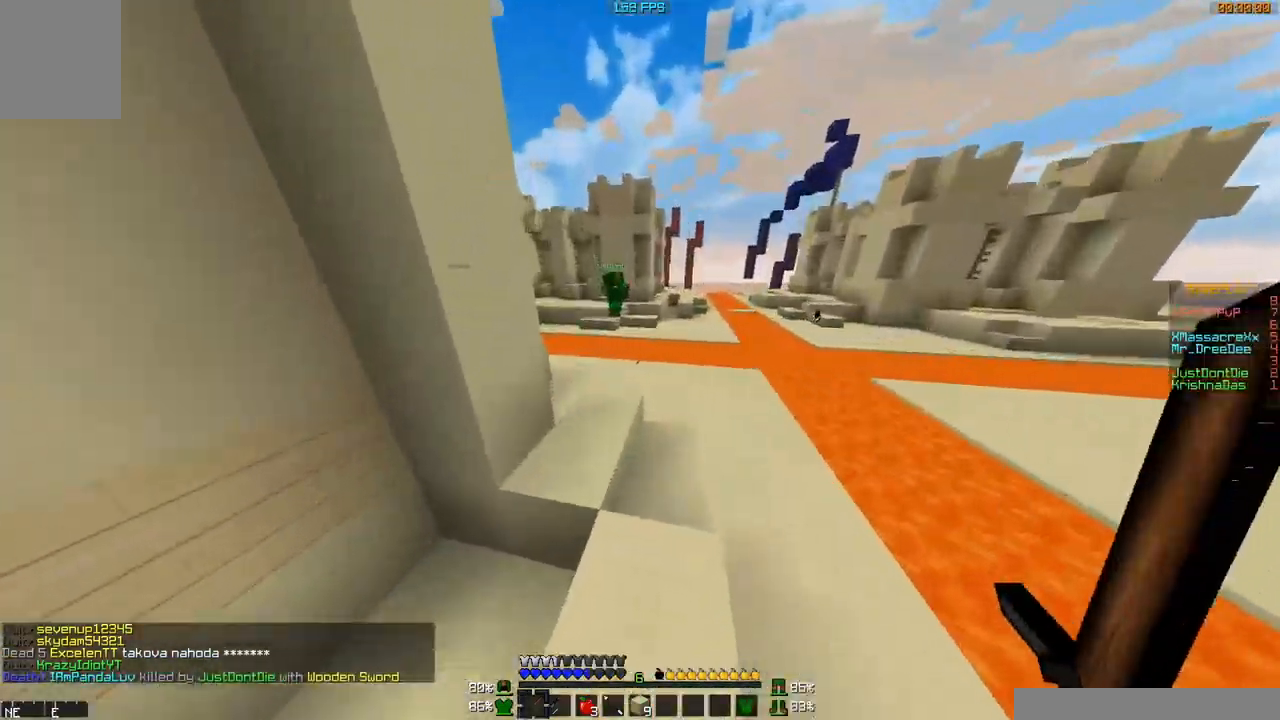
{"keys": ["w"], "mouse": [], "events": [[167, "a", "up"]]}
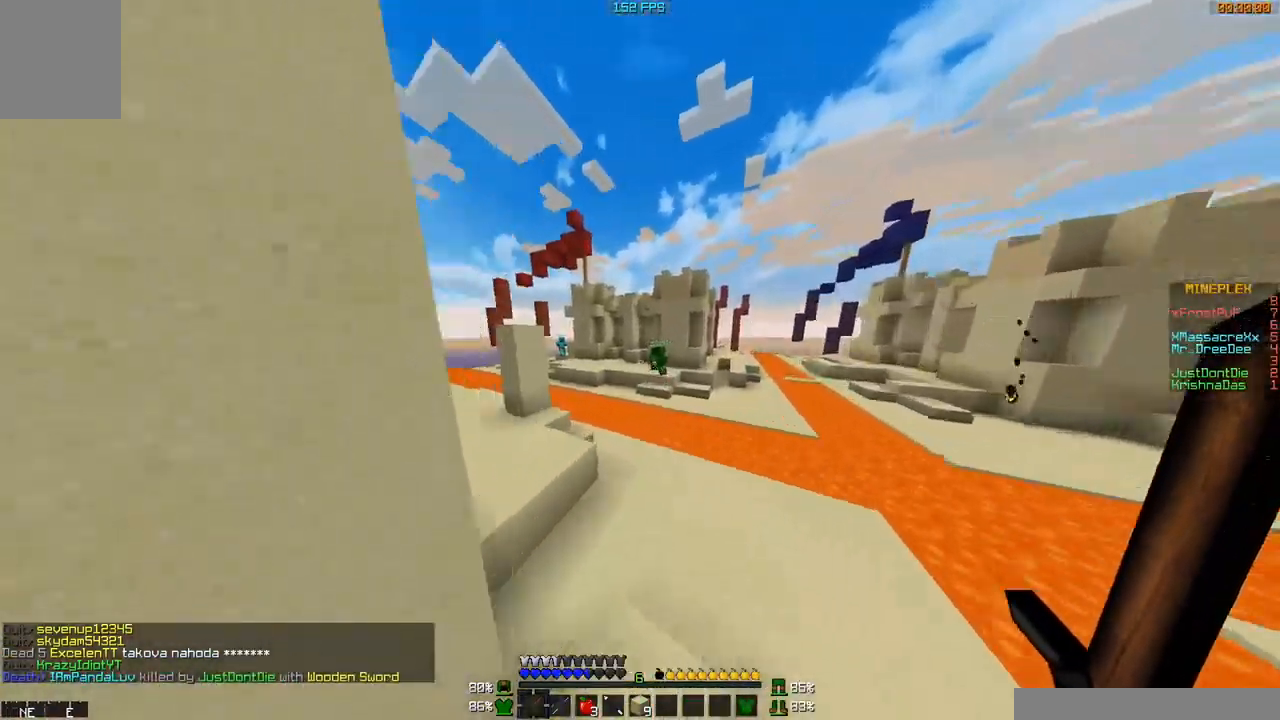
{"keys": ["a", "w"], "mouse": [], "events": [[66, "a", "down"]]}
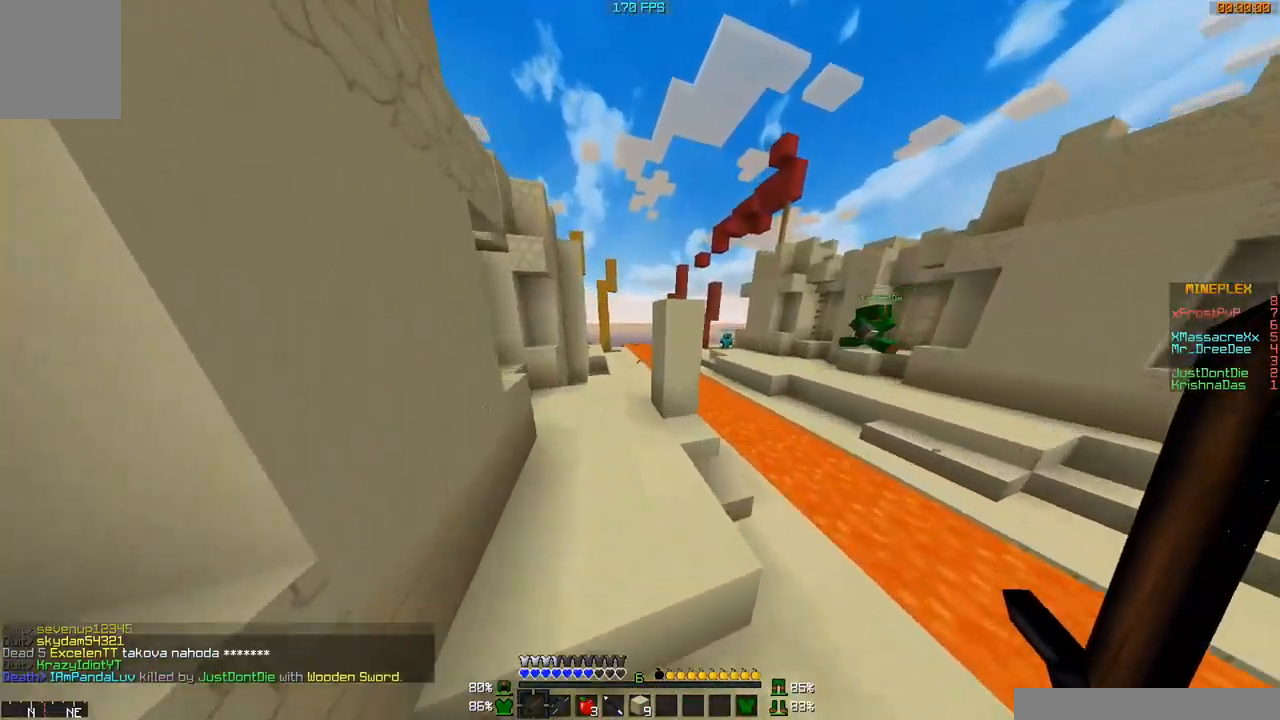
{"keys": ["w"], "mouse": ["left"], "events": [[250, "a", "up"], [467, "mouse_left", "down"]]}
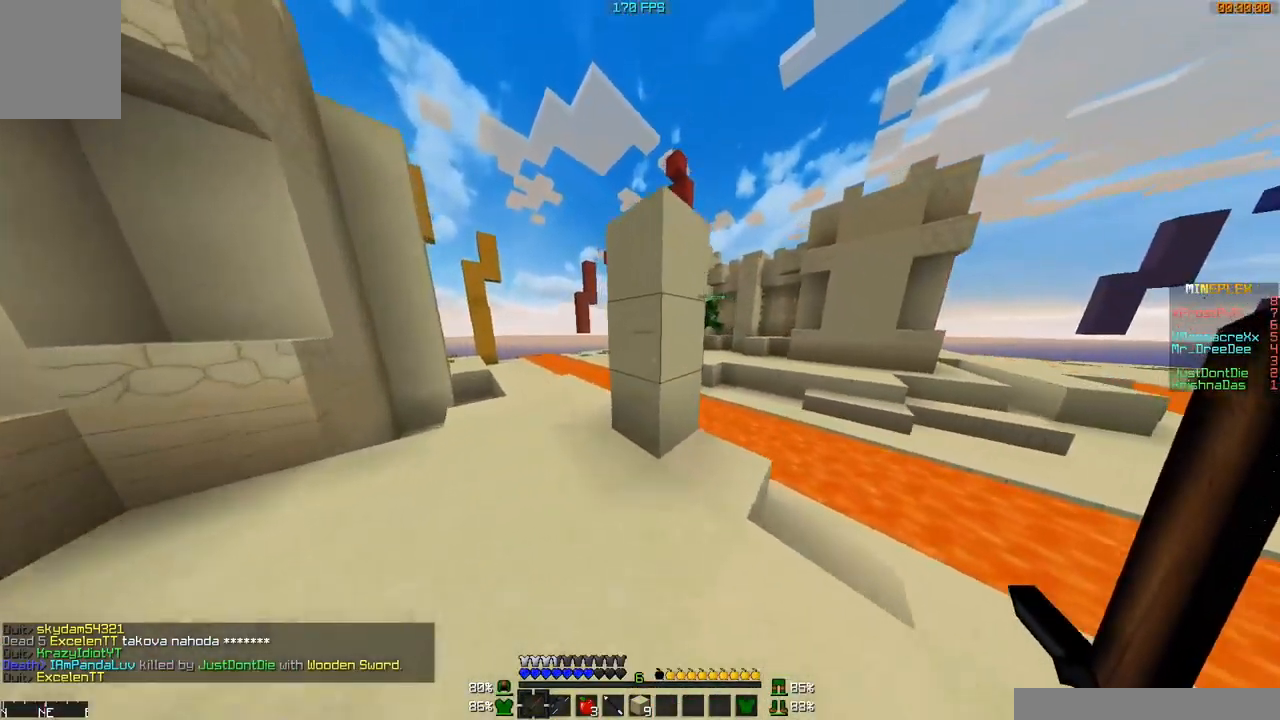
{"keys": [], "mouse": ["left"], "events": [[66, "w", "up"]]}
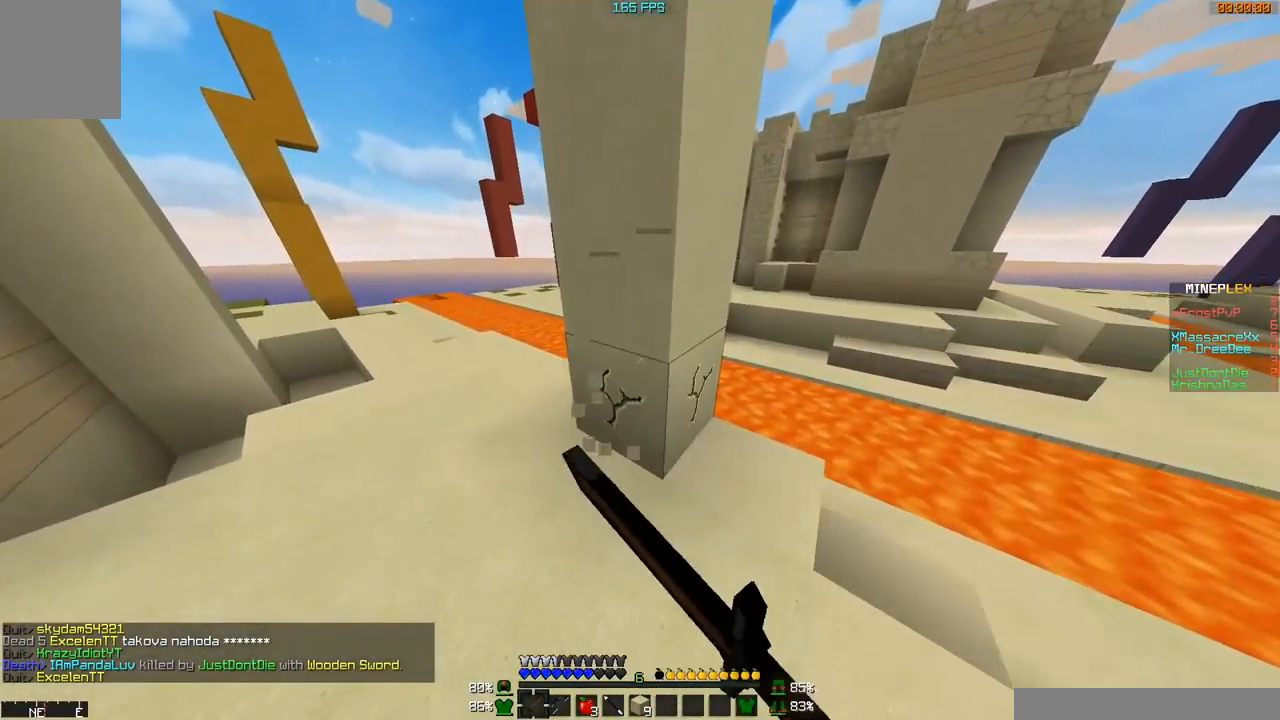
{"keys": [], "mouse": ["left"], "events": []}
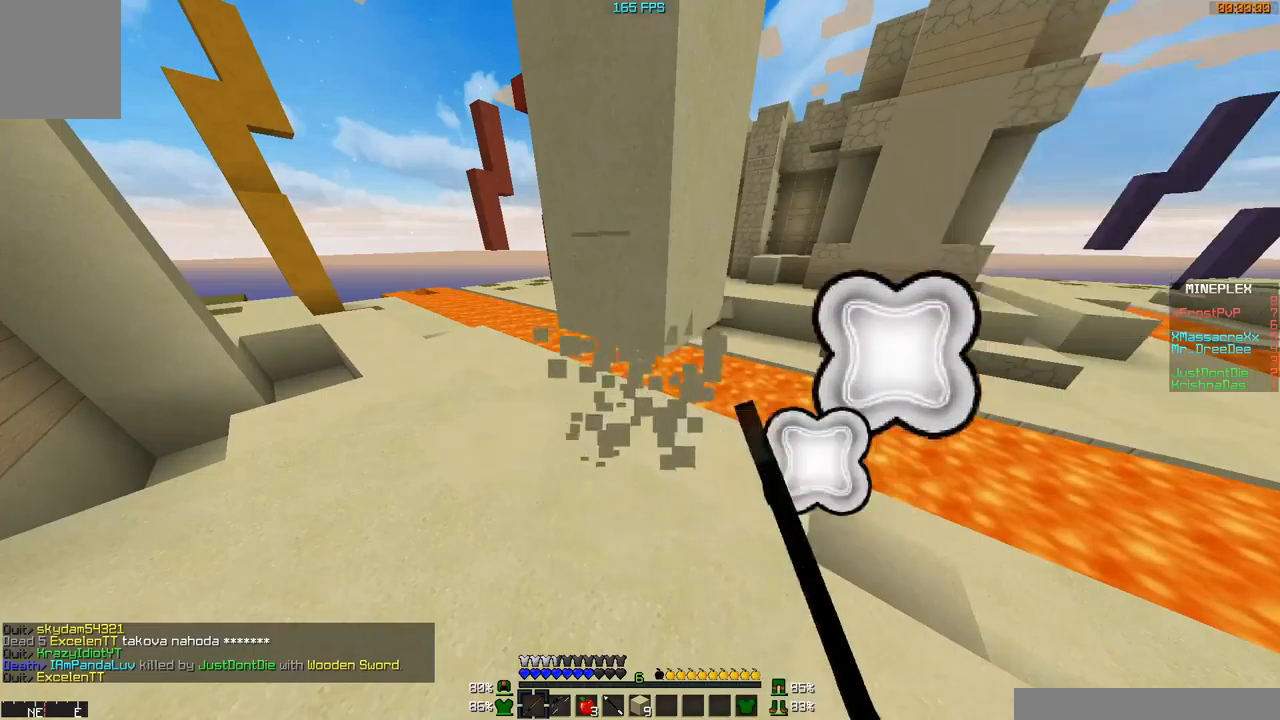
{"keys": [], "mouse": ["left"], "events": [[117, "a", "down"], [300, "a", "up"]]}
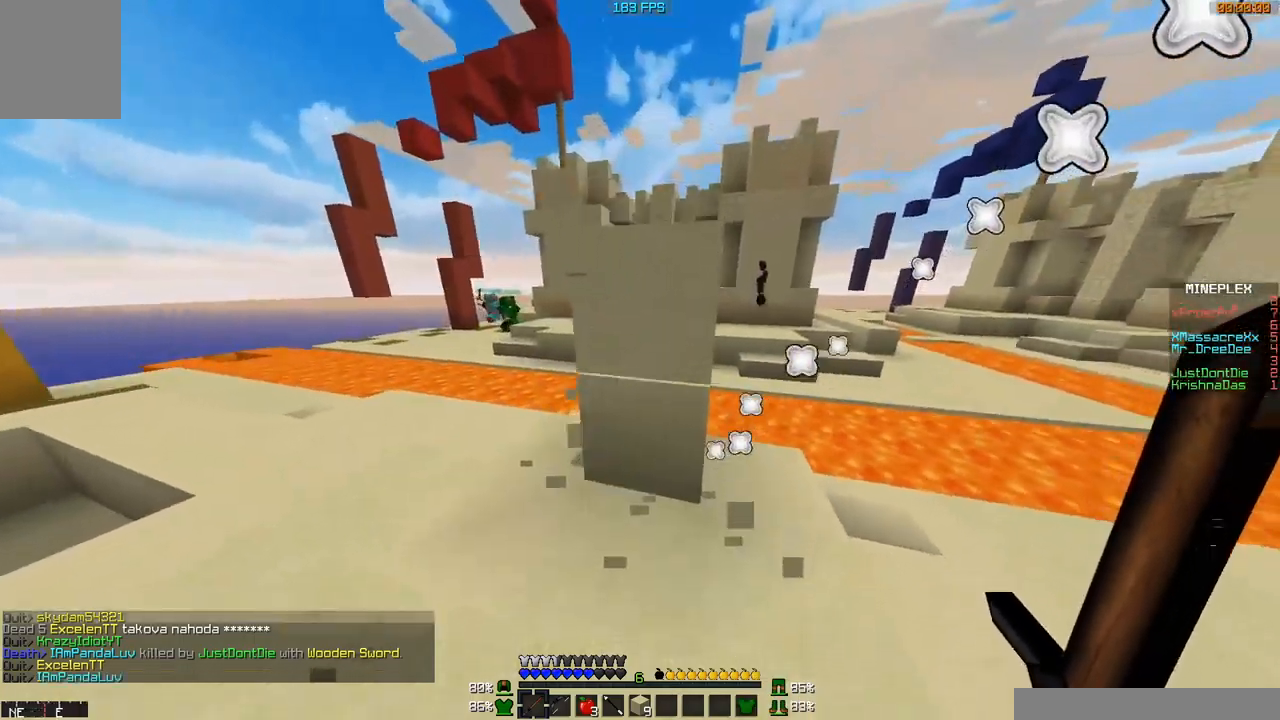
{"keys": [], "mouse": ["left"], "events": [[200, "w", "down"], [251, "a", "down"], [351, "w", "up"], [501, "a", "up"]]}
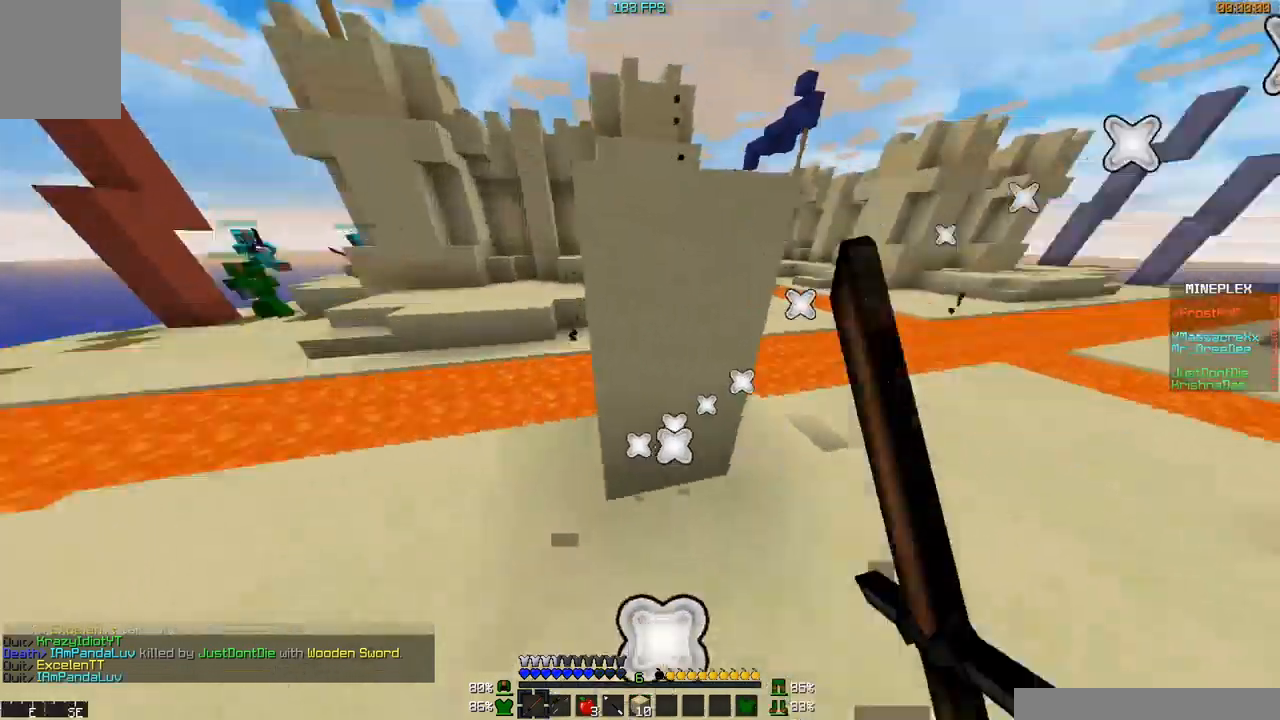
{"keys": ["a"], "mouse": ["left"], "events": [[450, "a", "down"]]}
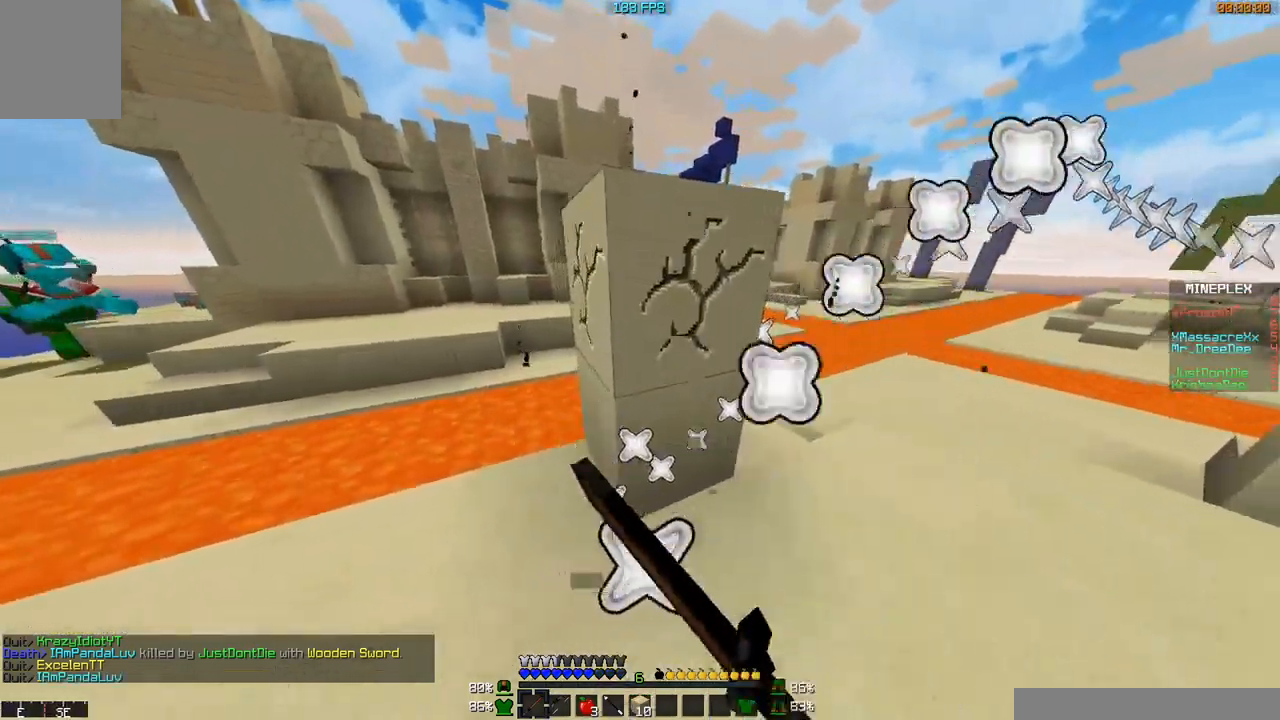
{"keys": ["a"], "mouse": ["left"], "events": [[100, "a", "up"], [451, "a", "down"]]}
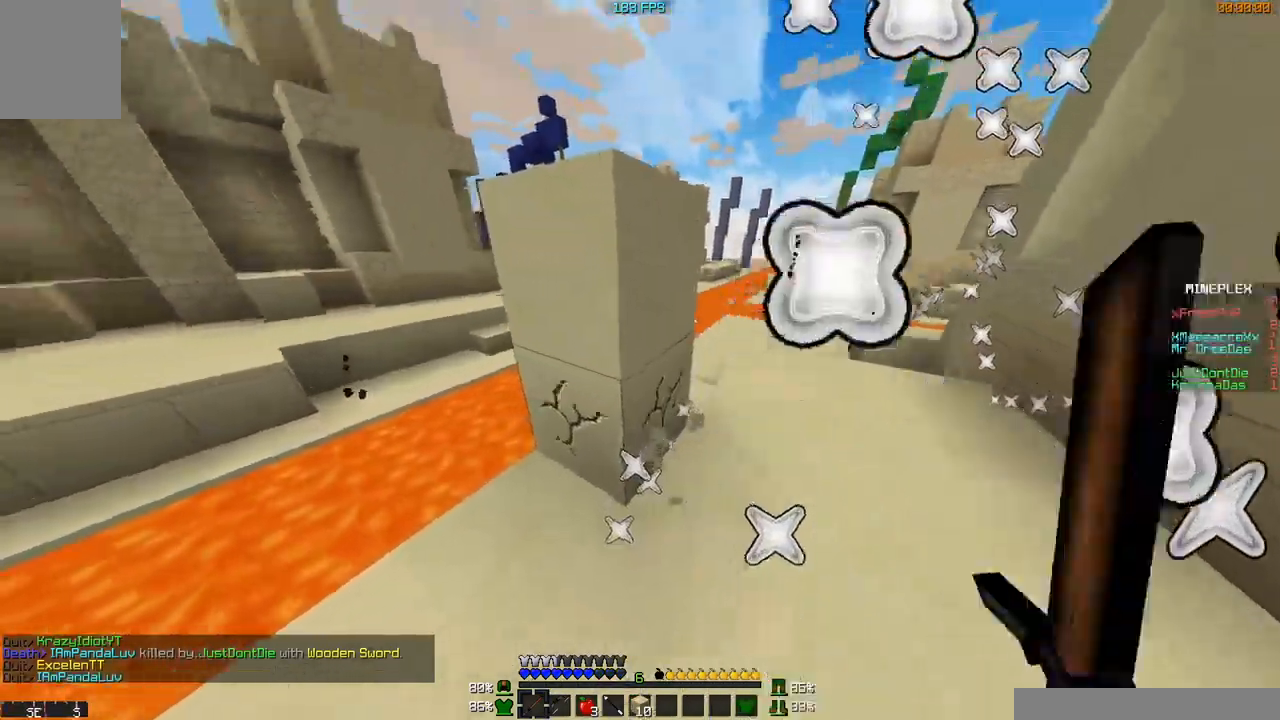
{"keys": [], "mouse": ["left"], "events": [[150, "a", "up"]]}
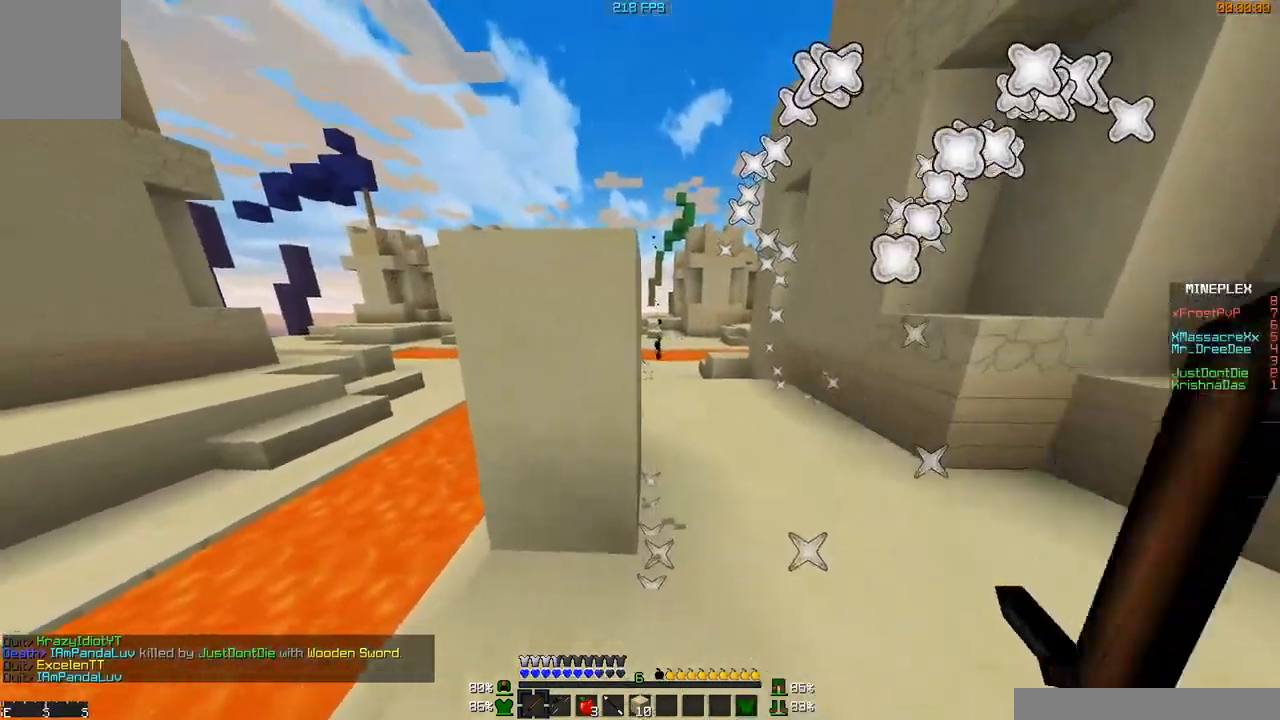
{"keys": [], "mouse": ["left"], "events": [[150, "a", "down"], [351, "a", "up"]]}
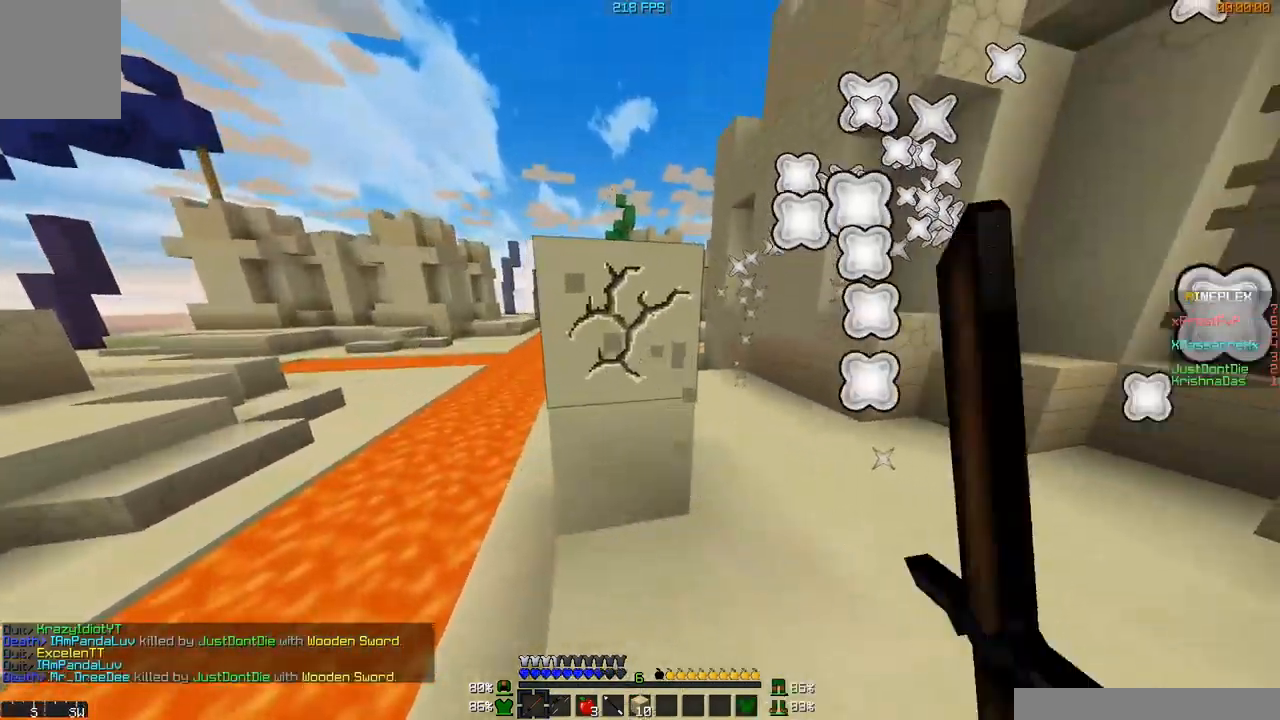
{"keys": [], "mouse": ["left"], "events": [[300, "w", "down"], [450, "w", "up"]]}
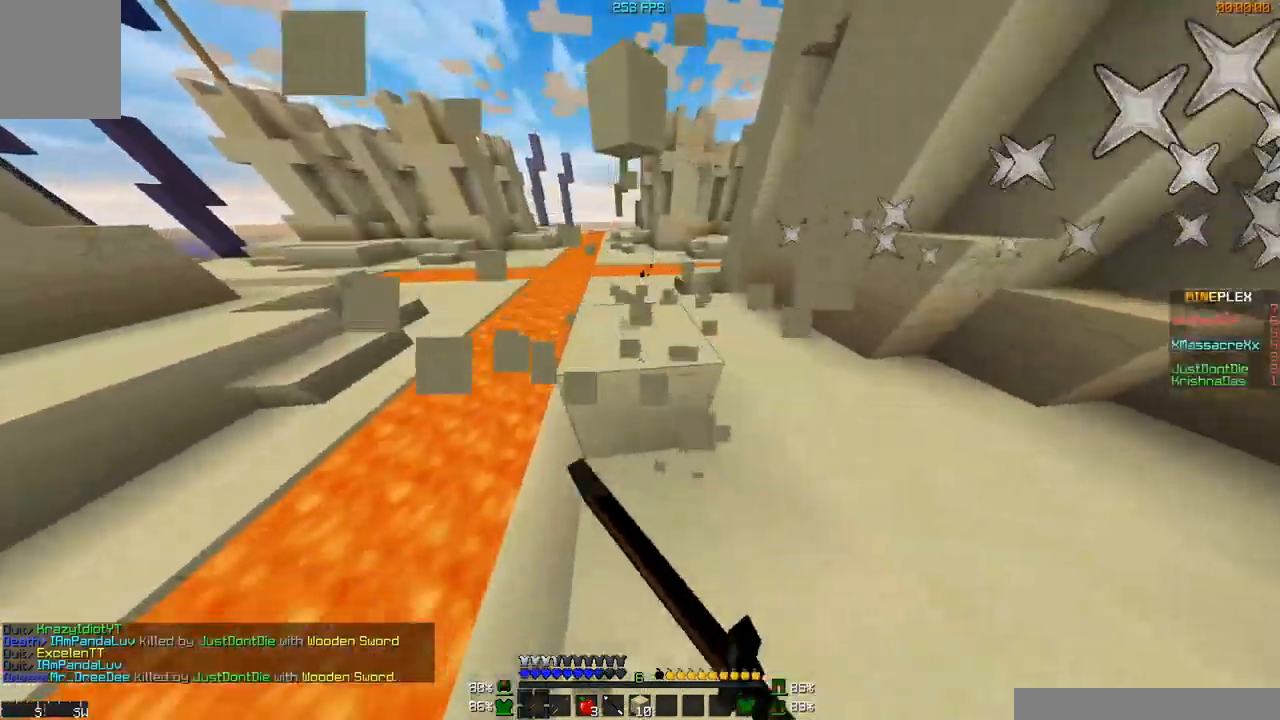
{"keys": [], "mouse": ["left"], "events": [[251, "w", "down"], [451, "w", "up"]]}
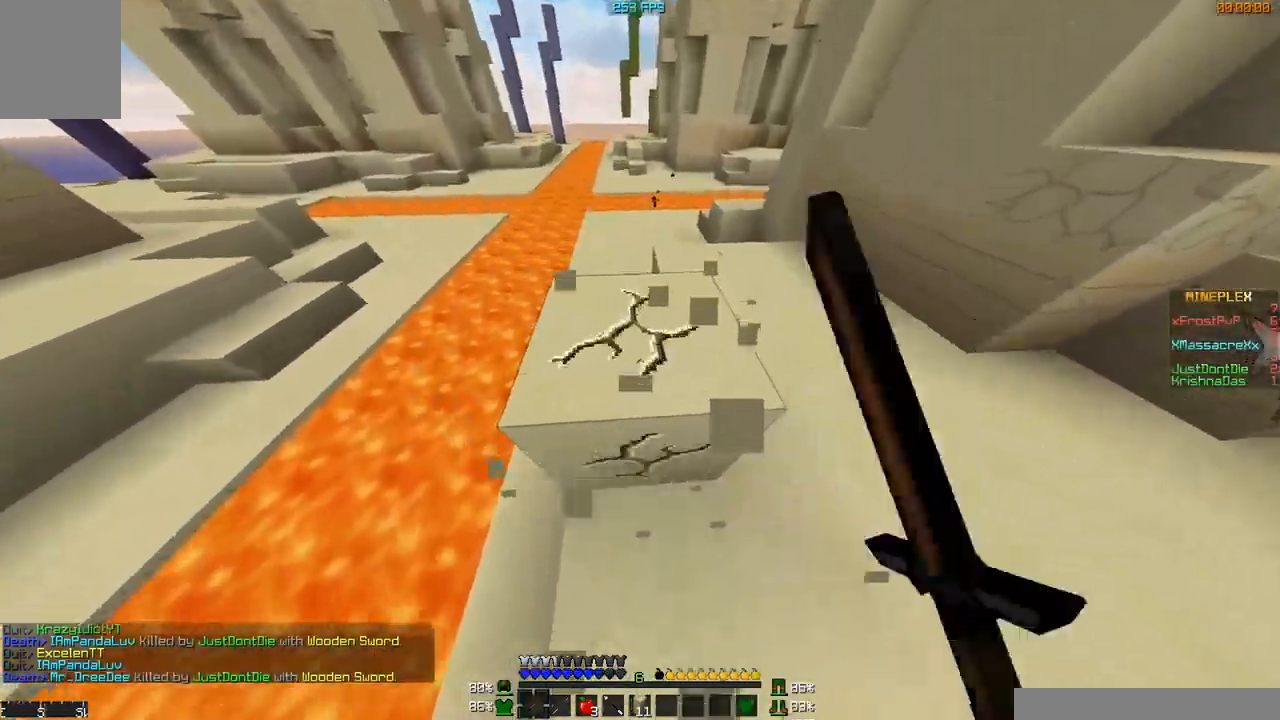
{"keys": ["w"], "mouse": ["left"], "events": [[500, "w", "down"]]}
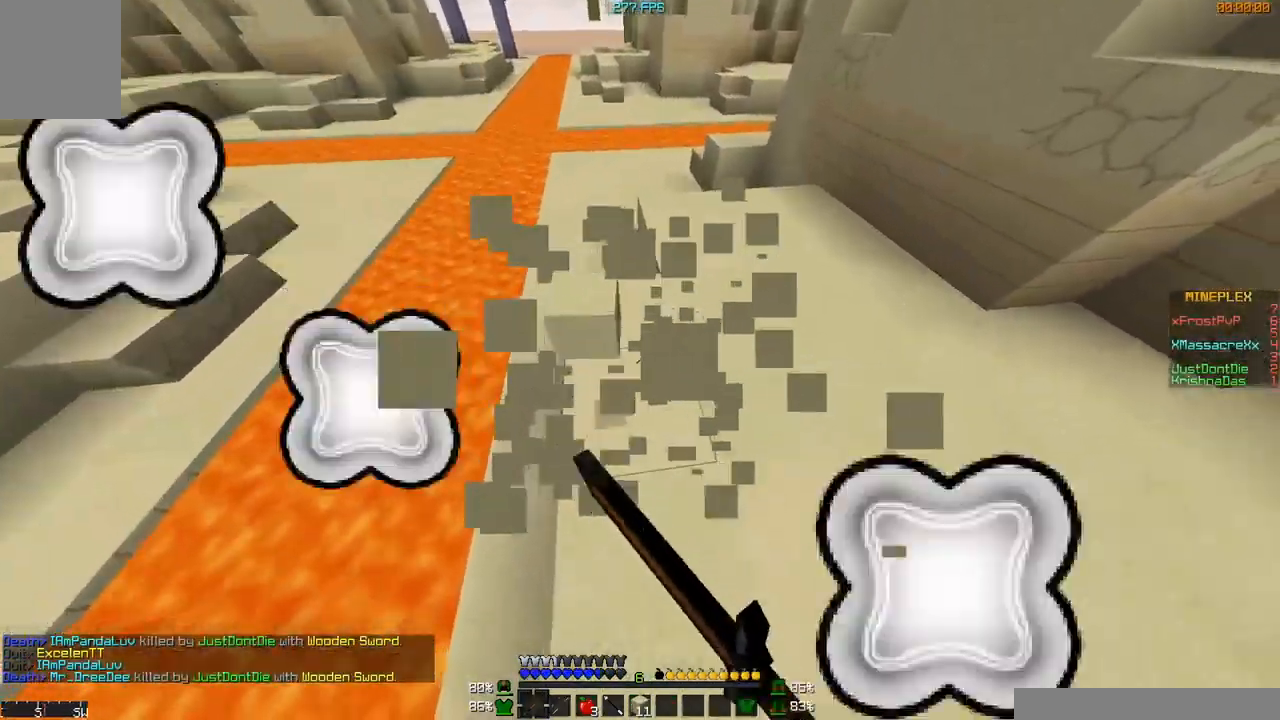
{"keys": ["w"], "mouse": [], "events": [[100, "w", "up"], [200, "mouse_left", "up"], [500, "w", "down"]]}
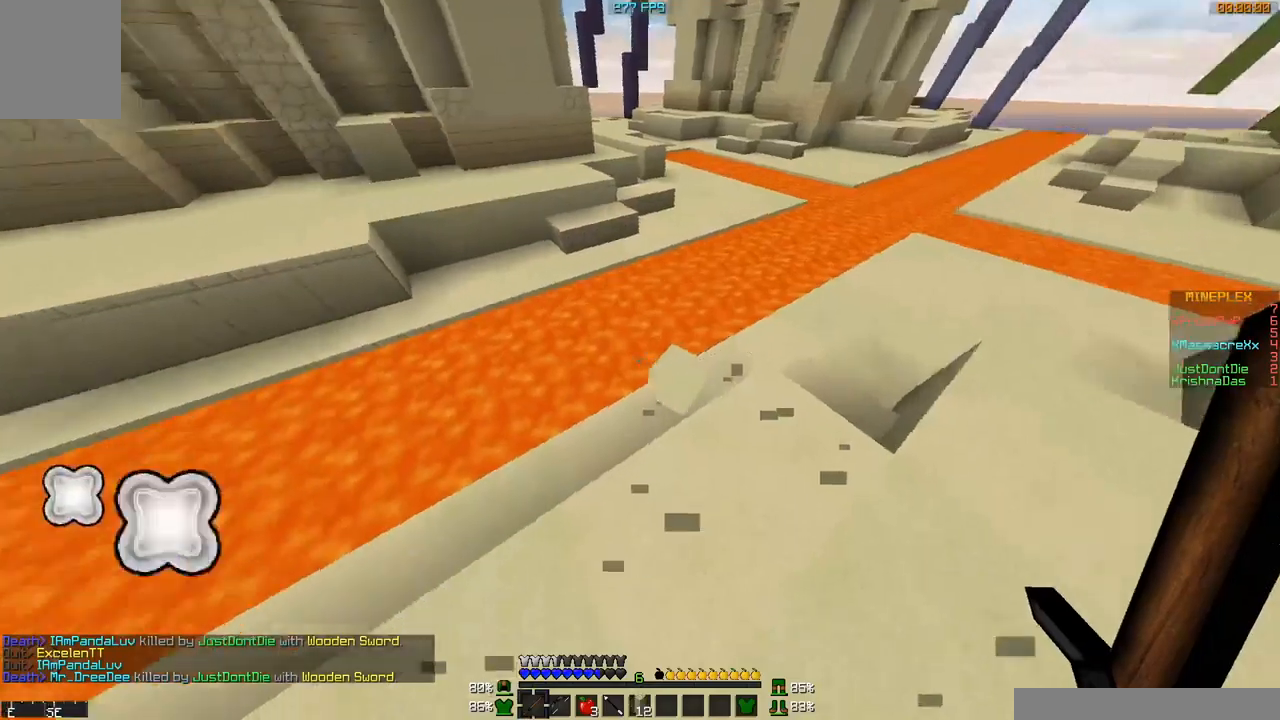
{"keys": ["w"], "mouse": [], "events": [[100, "w", "up"], [501, "w", "down"]]}
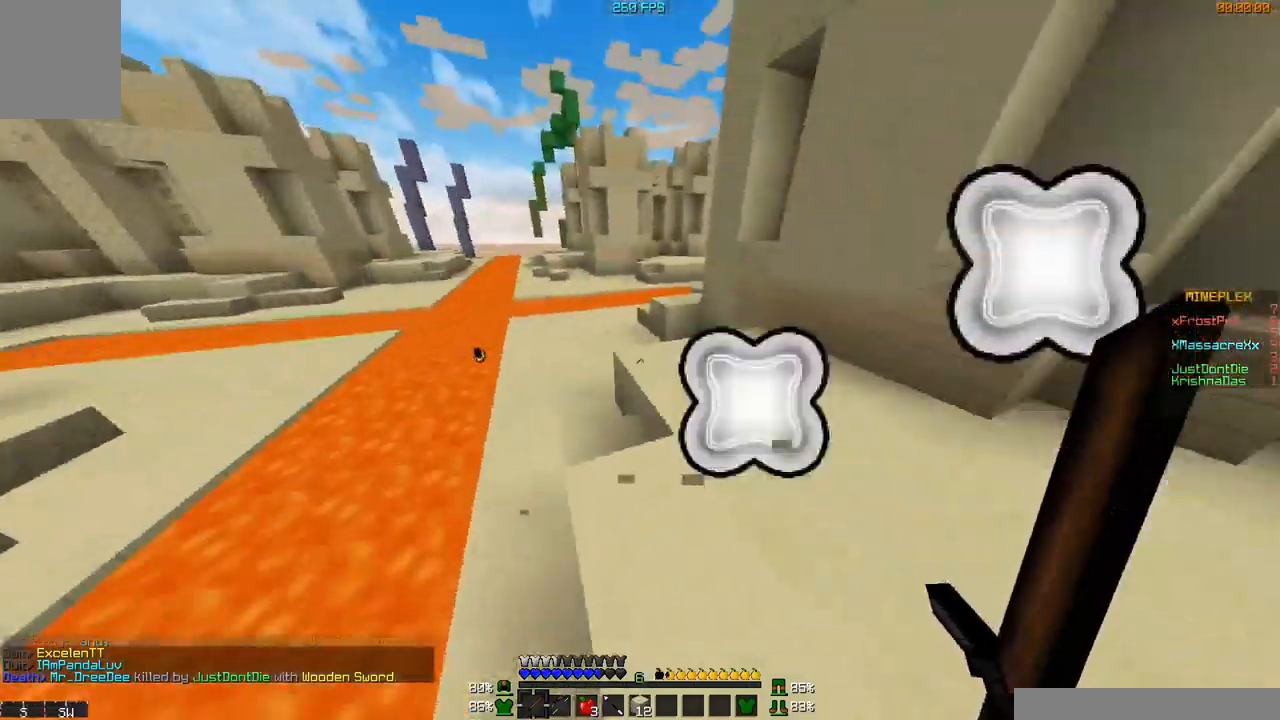
{"keys": ["w"], "mouse": [], "events": []}
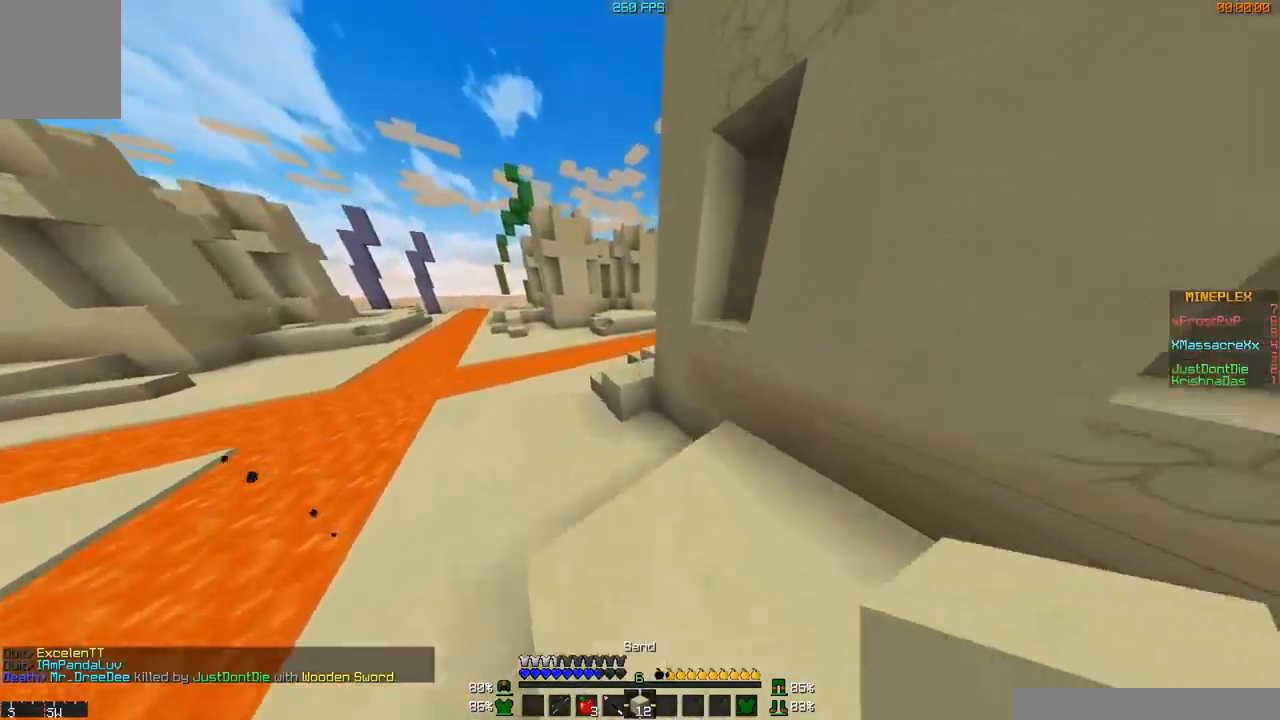
{"keys": [], "mouse": [], "events": [[451, "w", "up"]]}
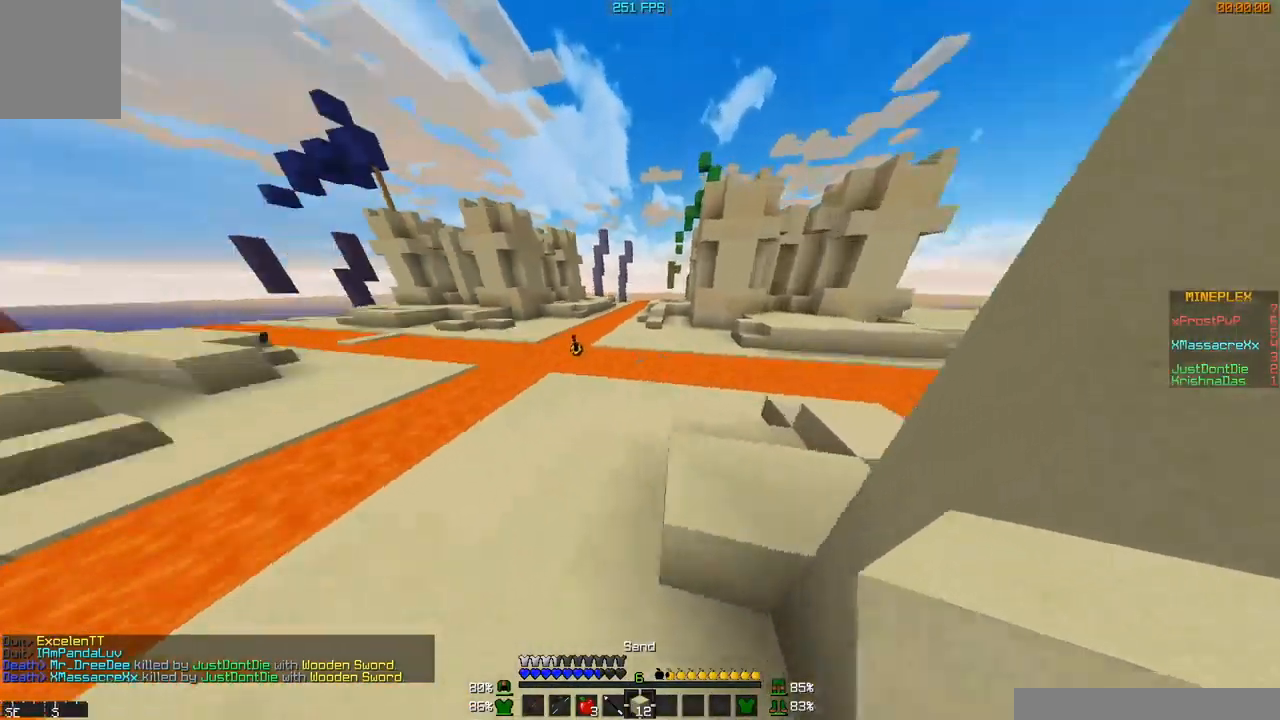
{"keys": ["a", "w"], "mouse": [], "events": [[50, "w", "down"], [300, "a", "down"]]}
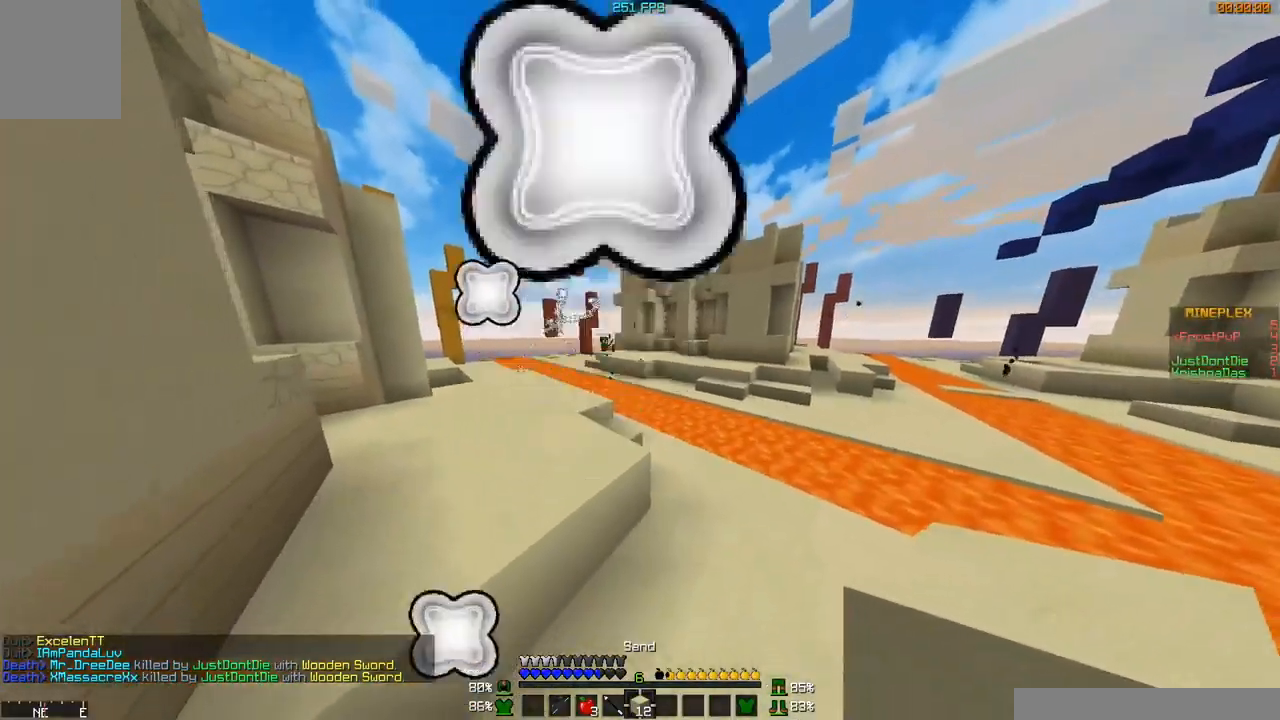
{"keys": ["a", "w"], "mouse": [], "events": []}
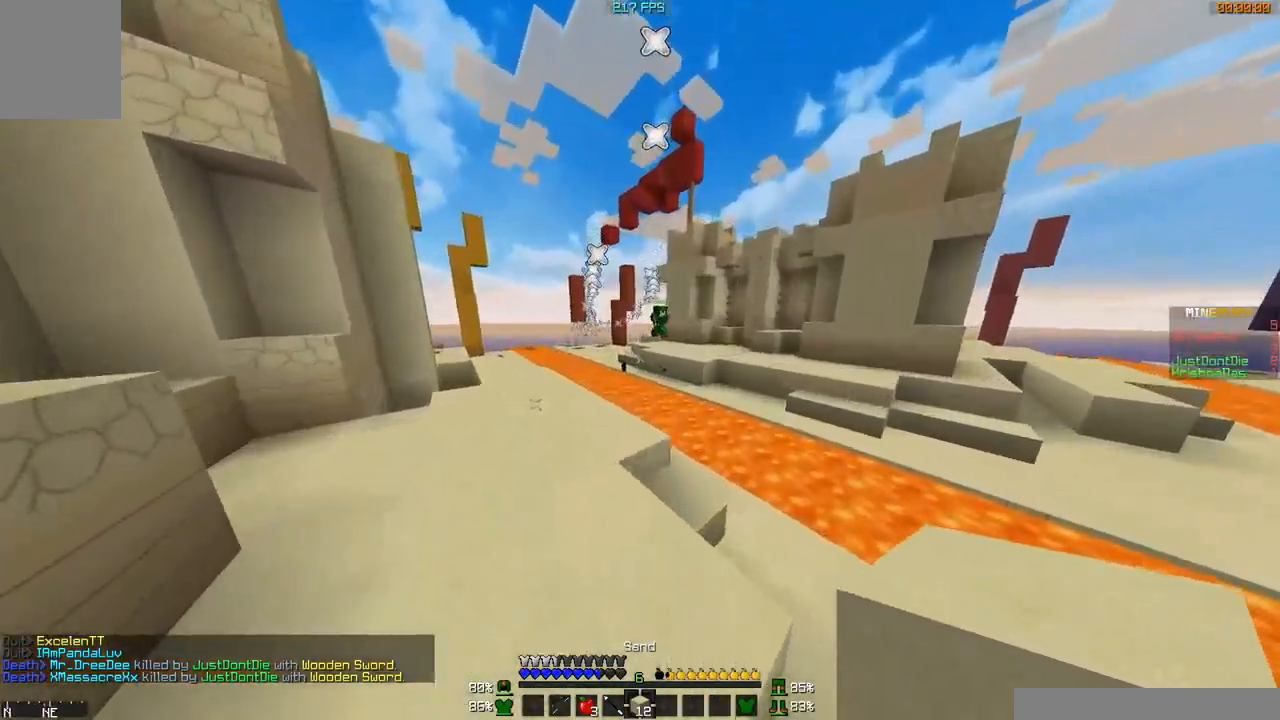
{"keys": ["w"], "mouse": [], "events": [[450, "a", "up"]]}
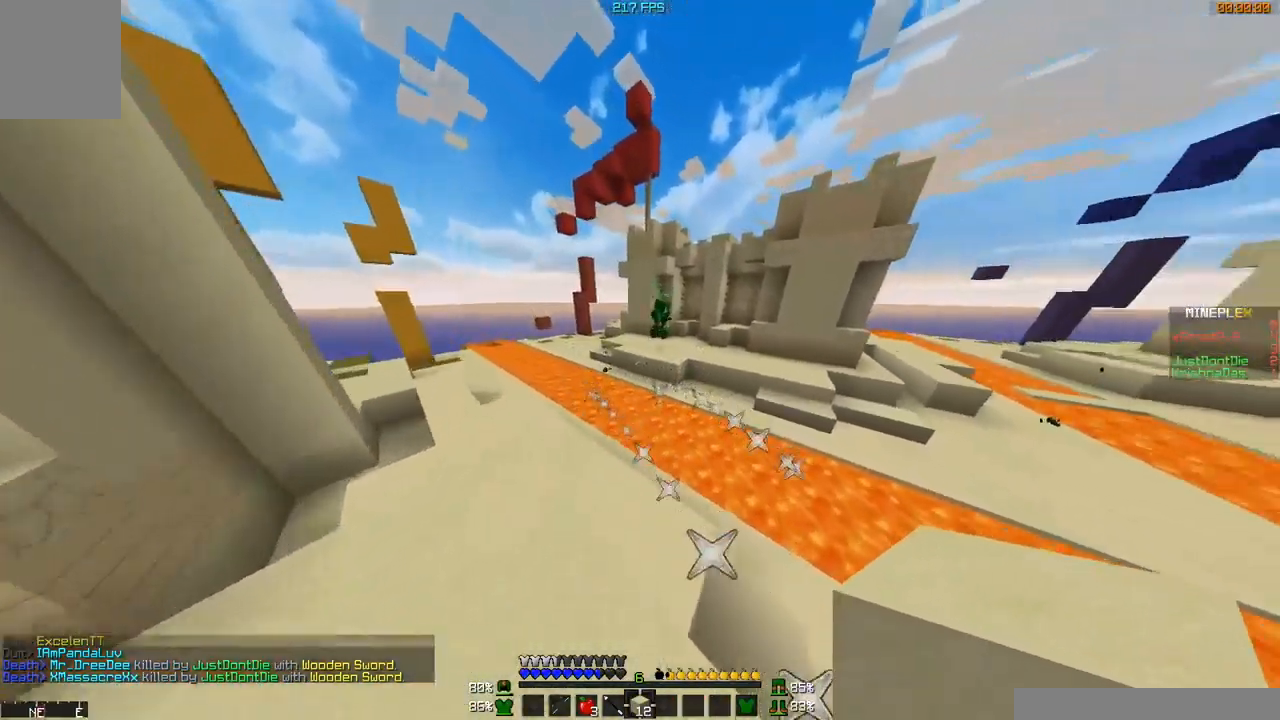
{"keys": ["d", "w"], "mouse": [], "events": [[300, "d", "down"]]}
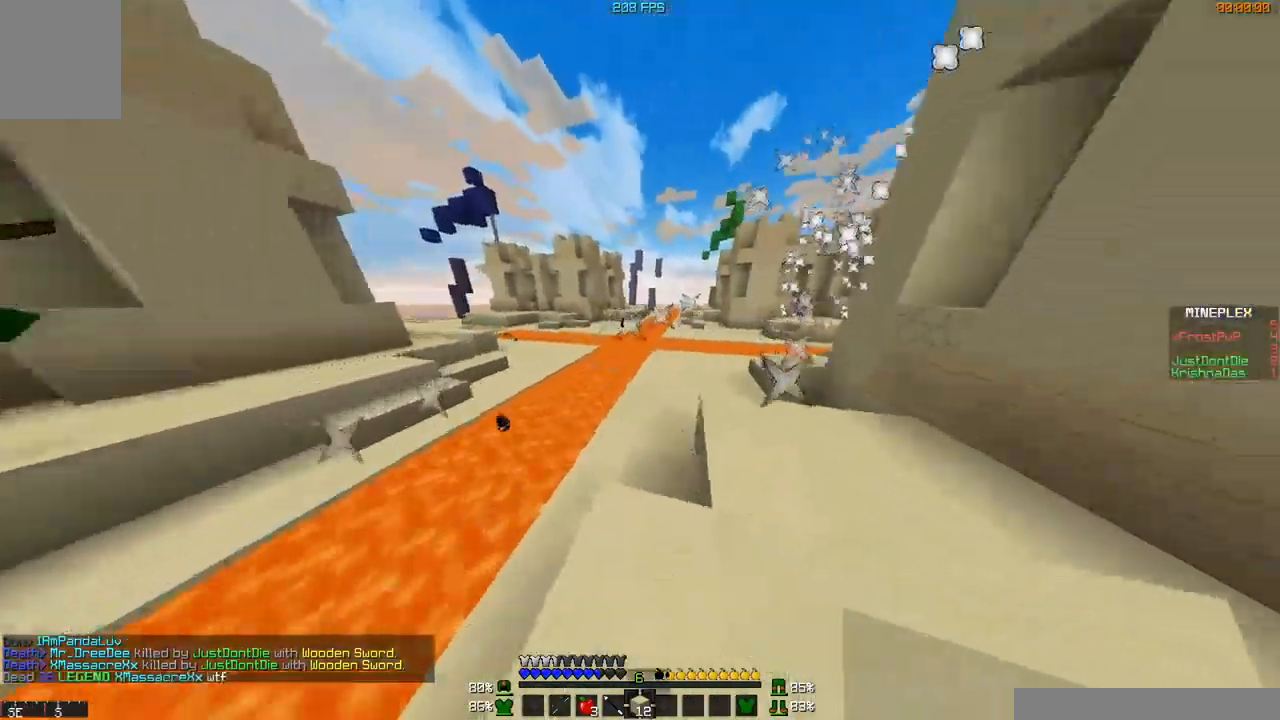
{"keys": ["d", "w"], "mouse": [], "events": [[50, "d", "up"], [400, "d", "down"]]}
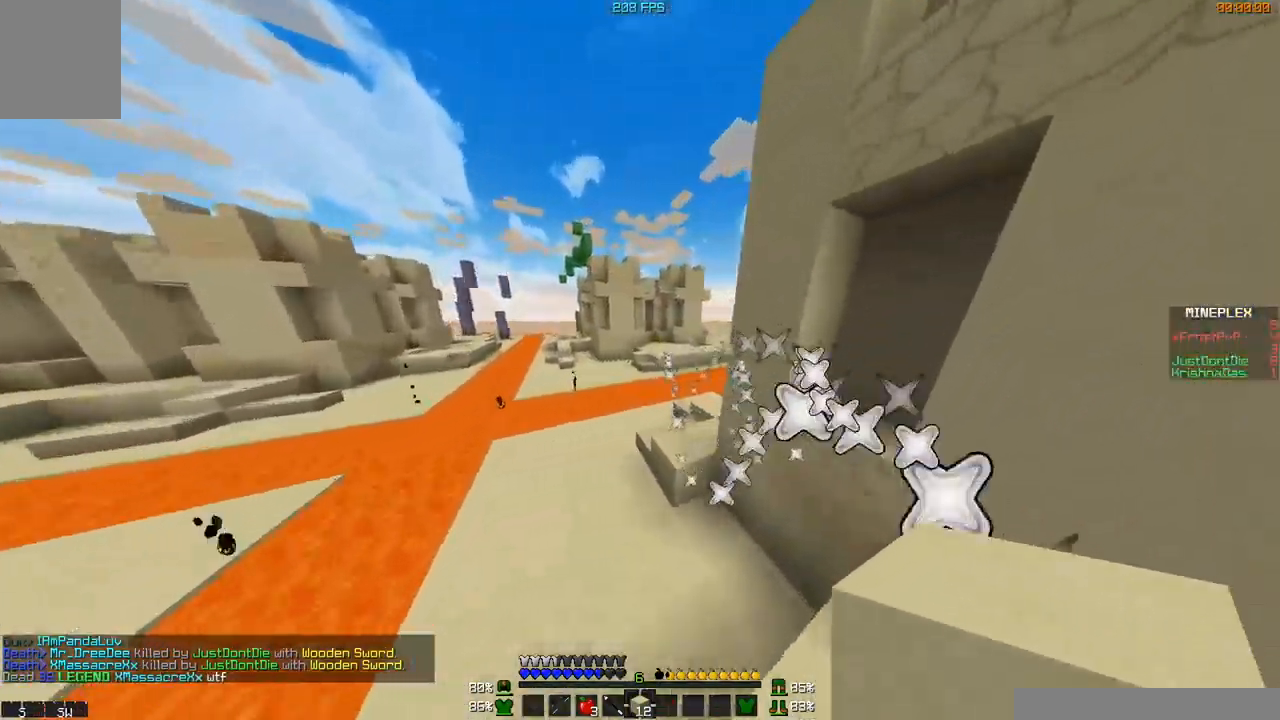
{"keys": ["d", "w"], "mouse": [], "events": [[50, "d", "up"], [501, "d", "down"]]}
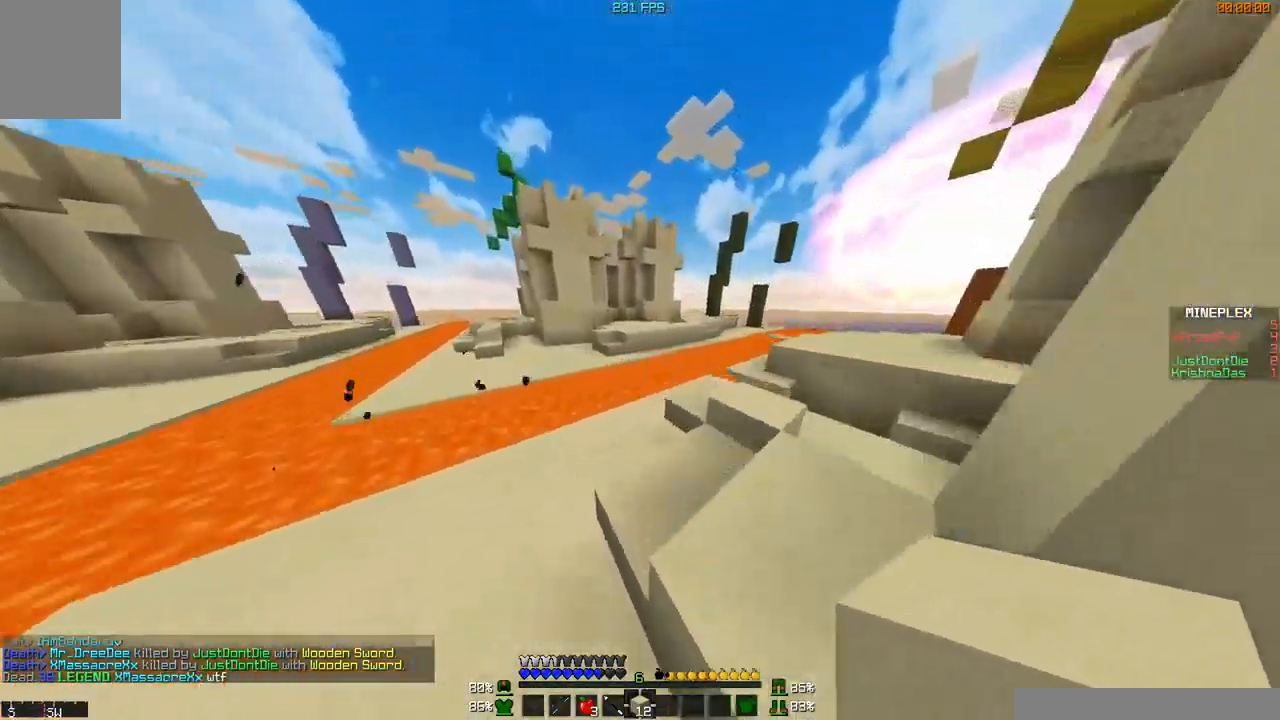
{"keys": ["w"], "mouse": [], "events": [[450, "d", "up"]]}